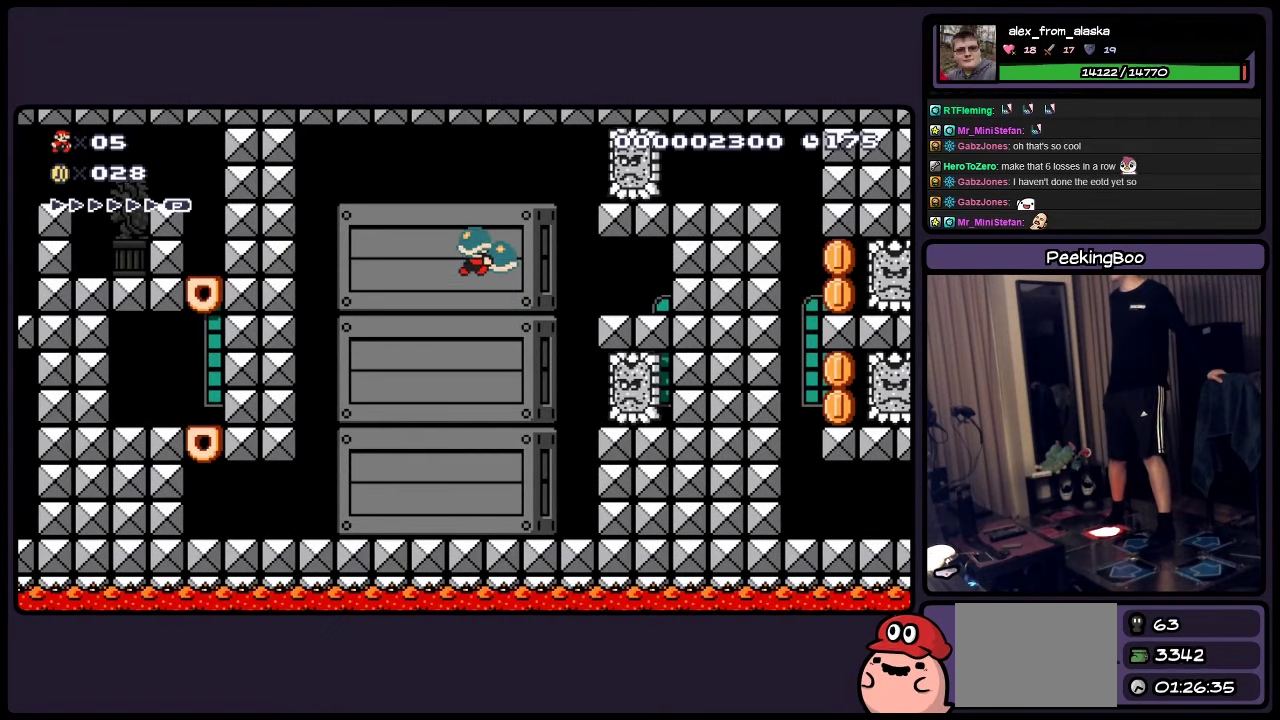
Gameplay with a controller (Nintendo layout); each line is a JSON object with the inputs held at the frame after it. "events" lists button and stick changes between this image and that frame as [ms after this image, input, new state], when the widget could be followed in between. Not read: DPAD_RIGHT L3 R3 Y.
{"buttons": [], "events": []}
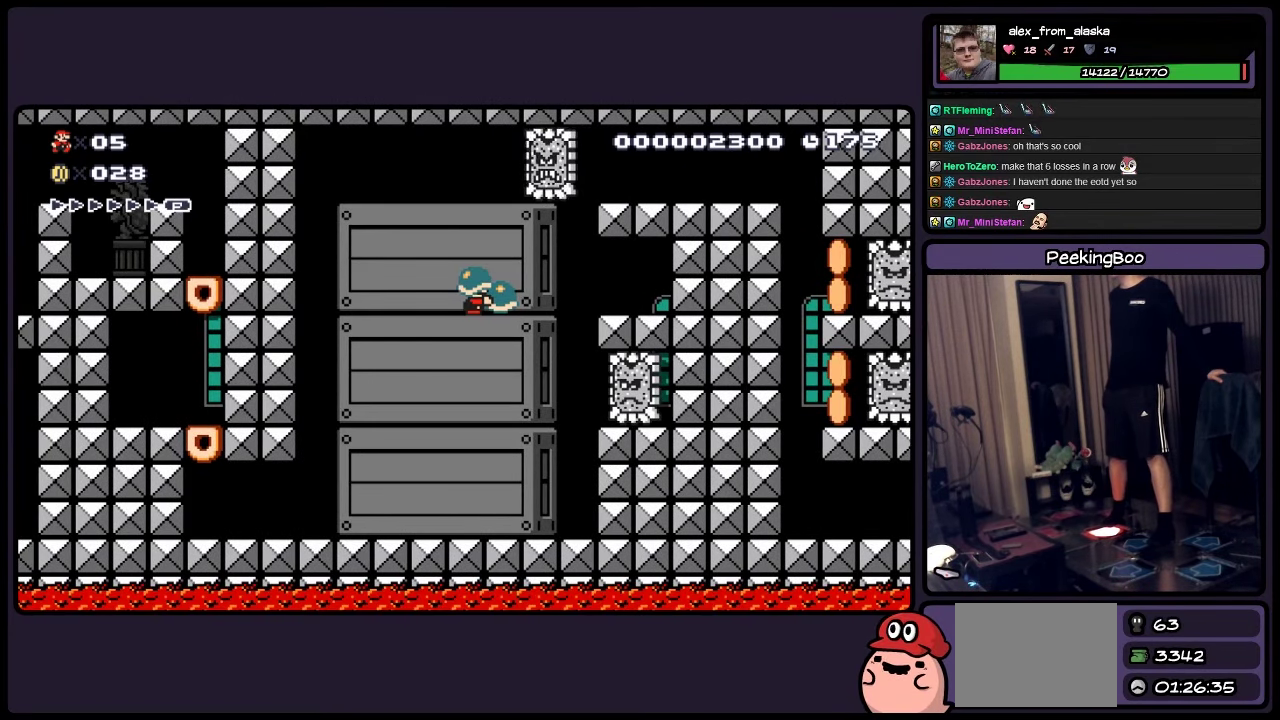
{"buttons": ["A"], "events": [[400, "A", "down"]]}
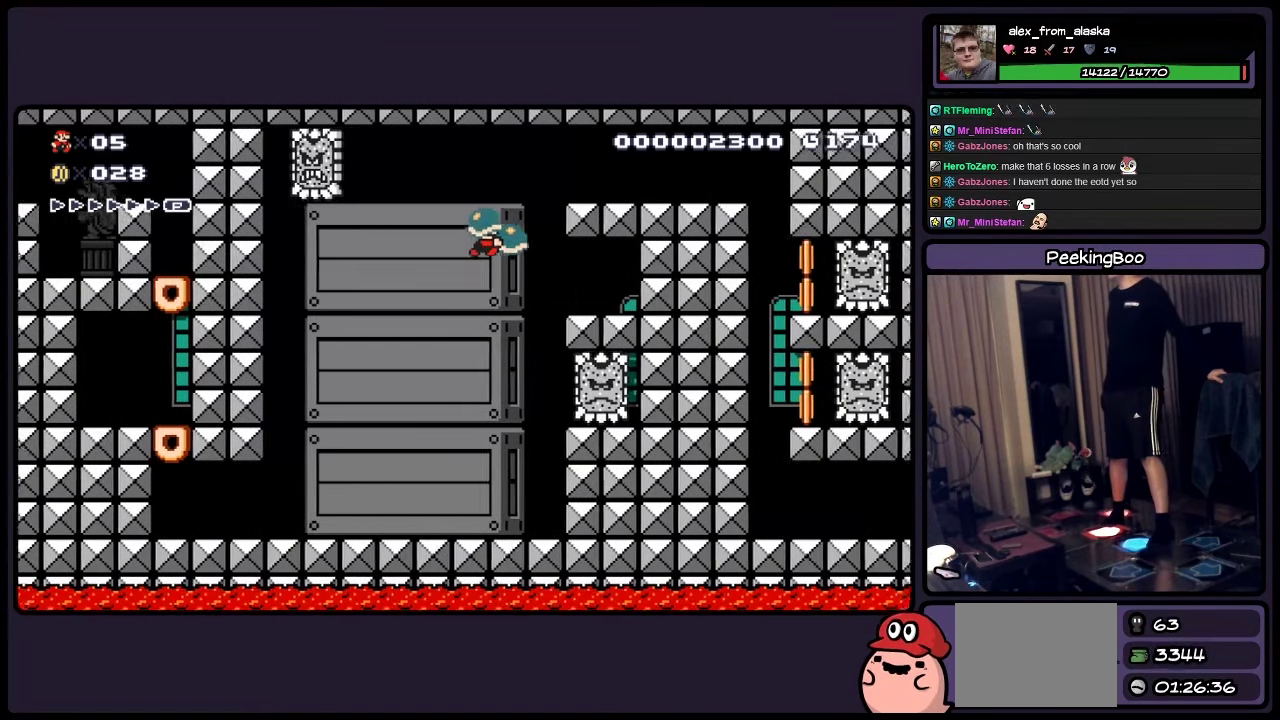
{"buttons": [], "events": [[233, "A", "up"]]}
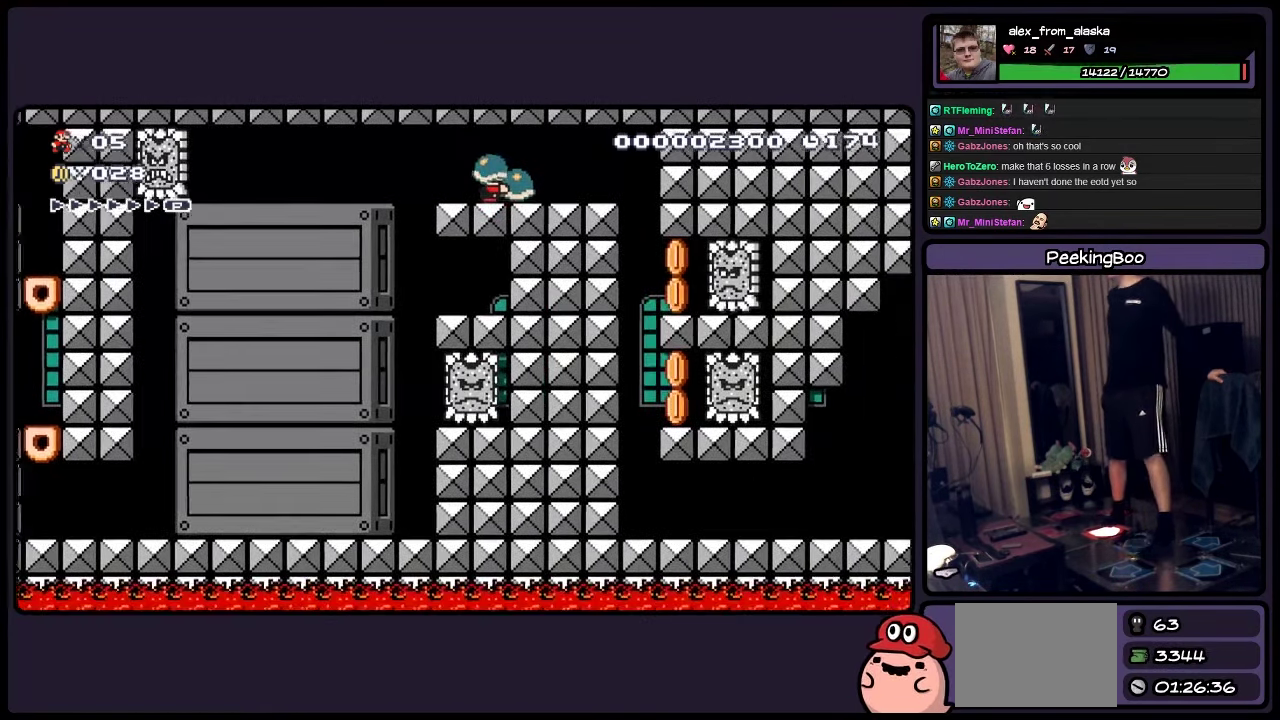
{"buttons": ["DPAD_LEFT"], "events": [[317, "DPAD_LEFT", "down"]]}
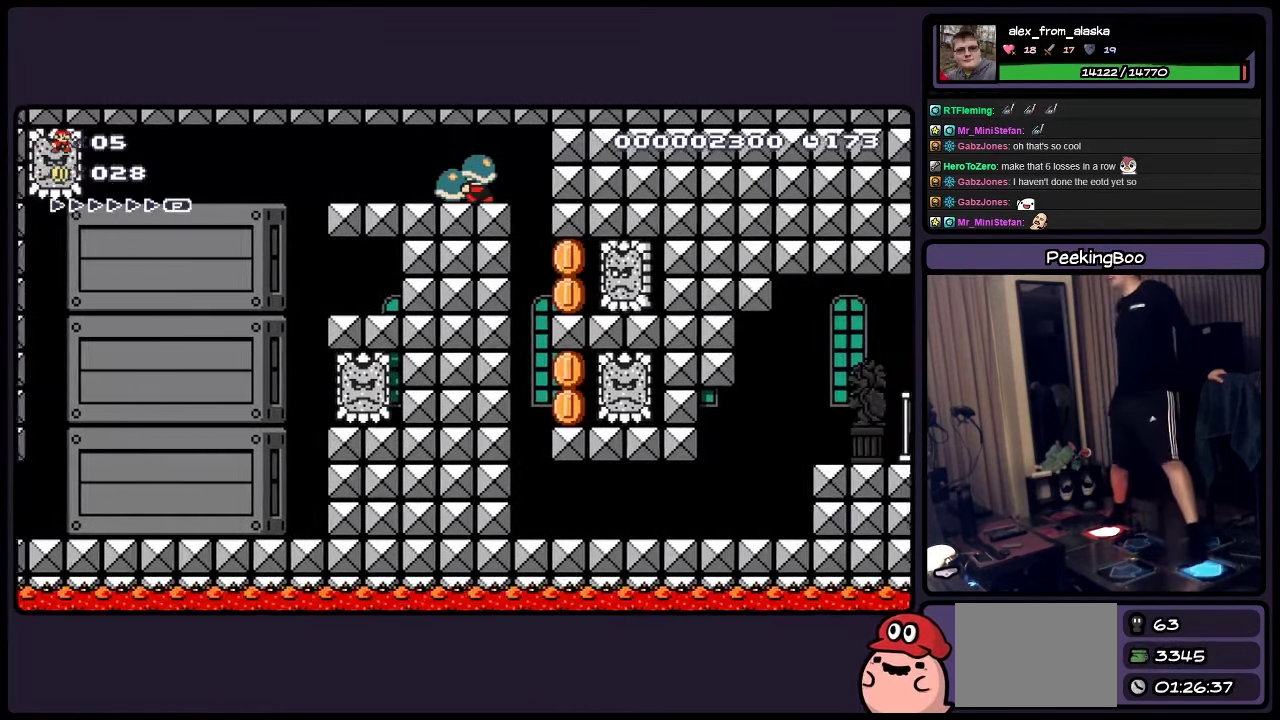
{"buttons": [], "events": [[150, "DPAD_LEFT", "up"]]}
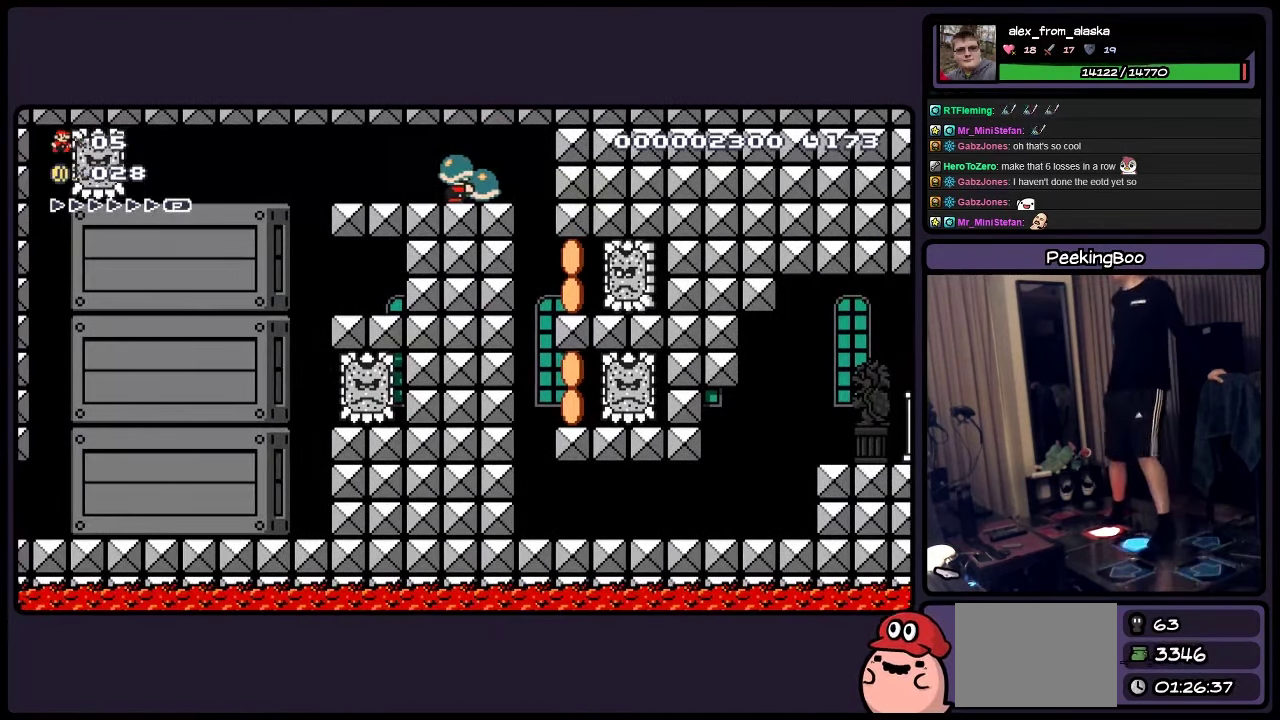
{"buttons": [], "events": []}
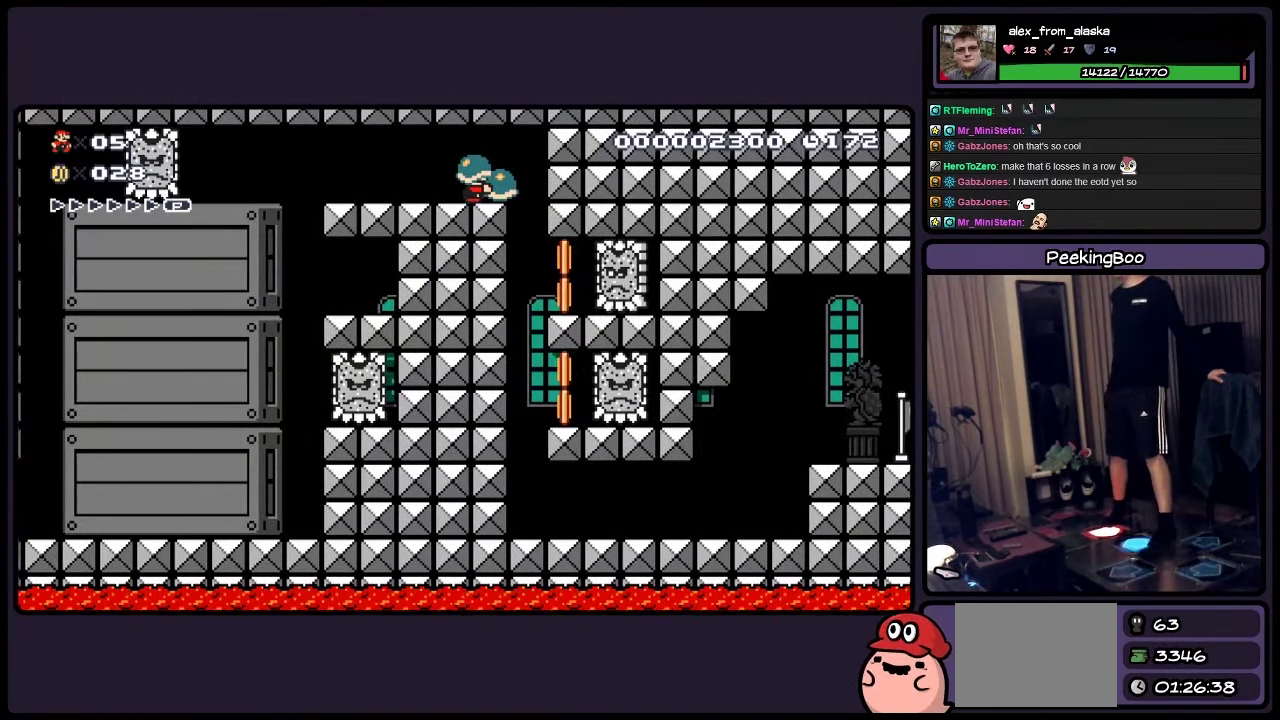
{"buttons": [], "events": []}
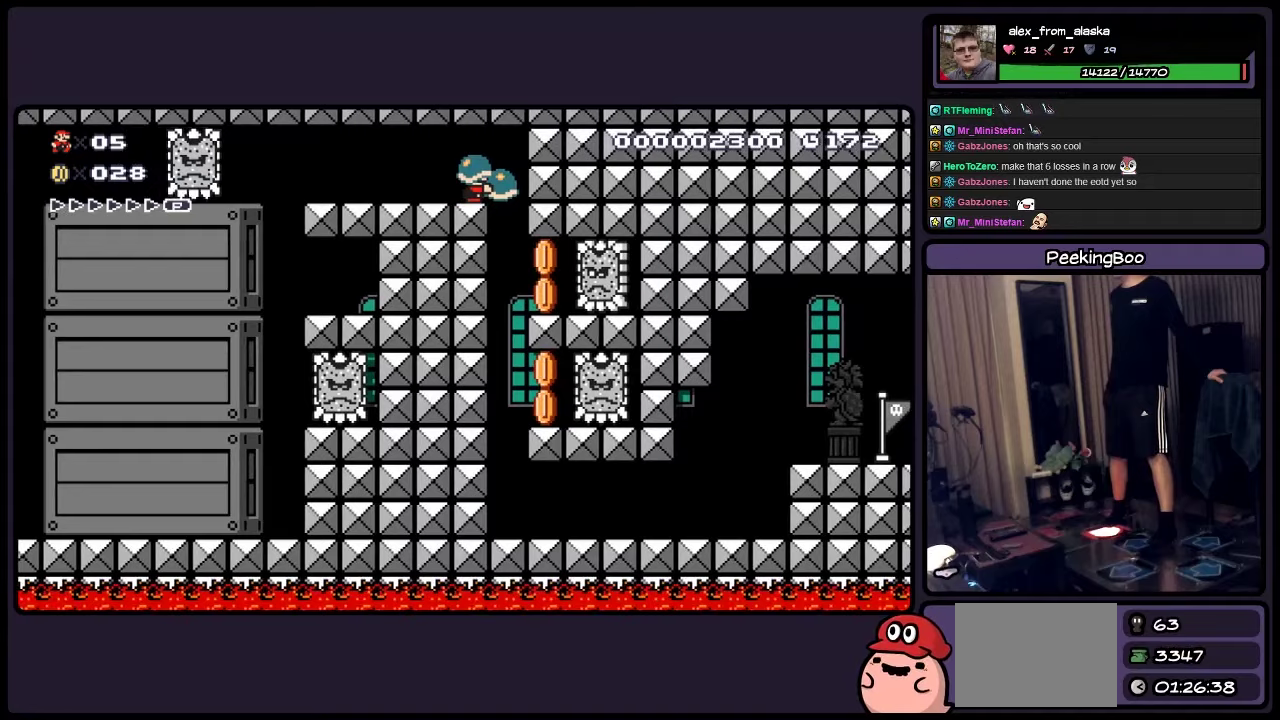
{"buttons": [], "events": []}
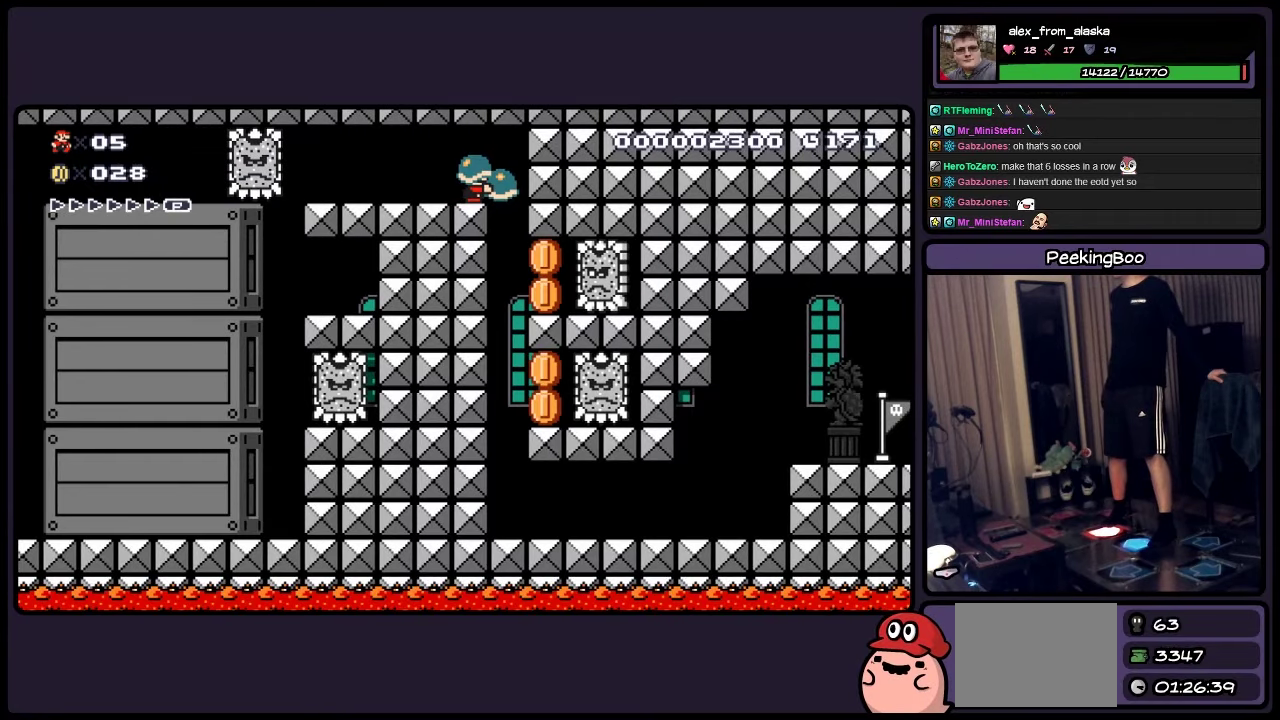
{"buttons": [], "events": []}
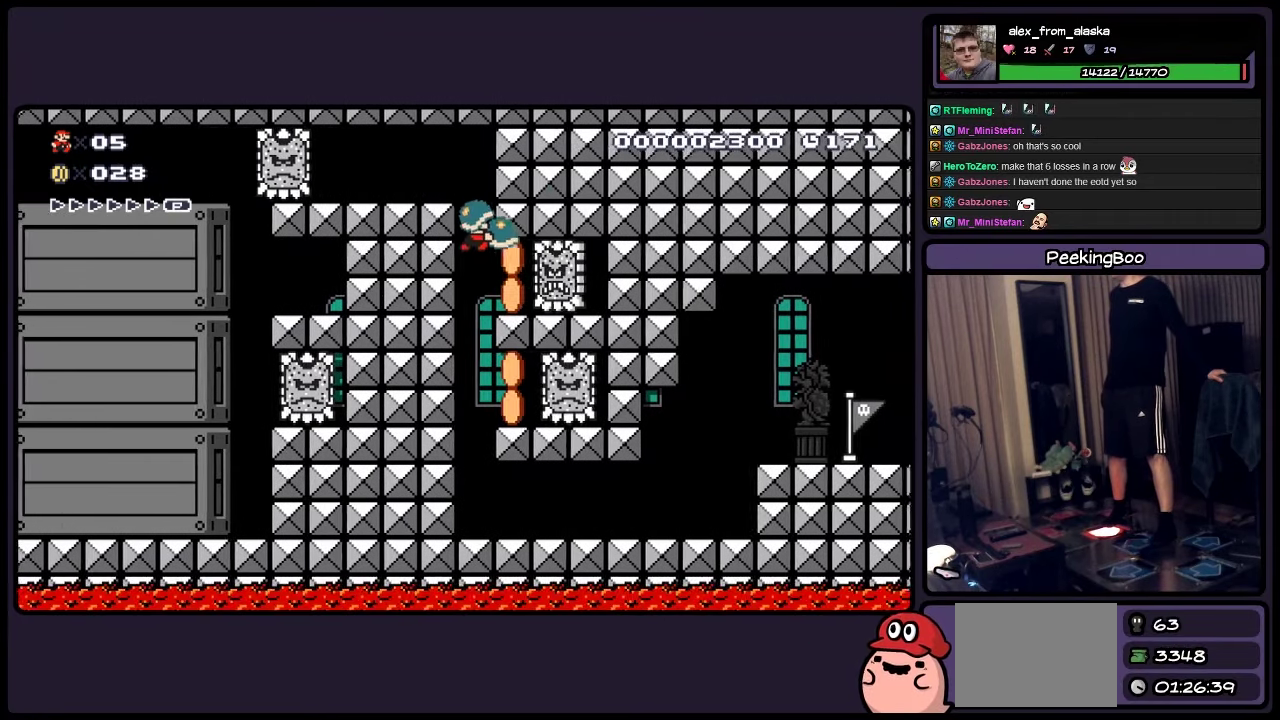
{"buttons": [], "events": []}
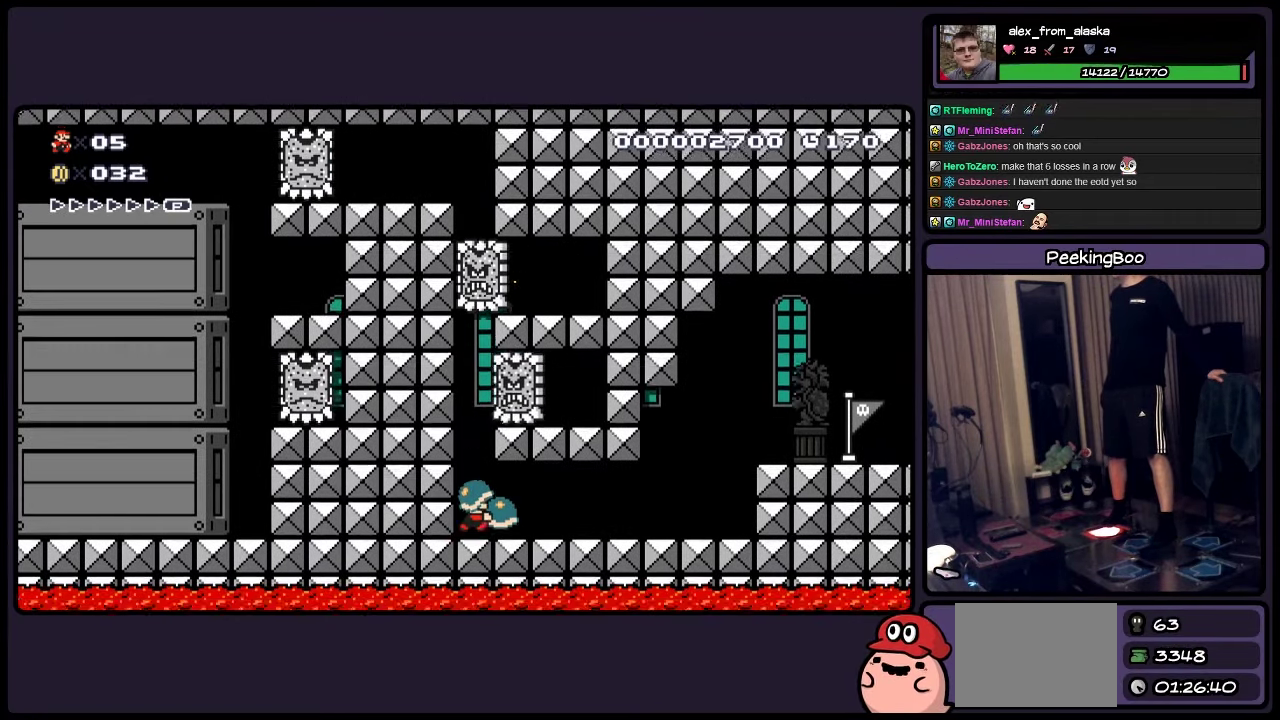
{"buttons": [], "events": []}
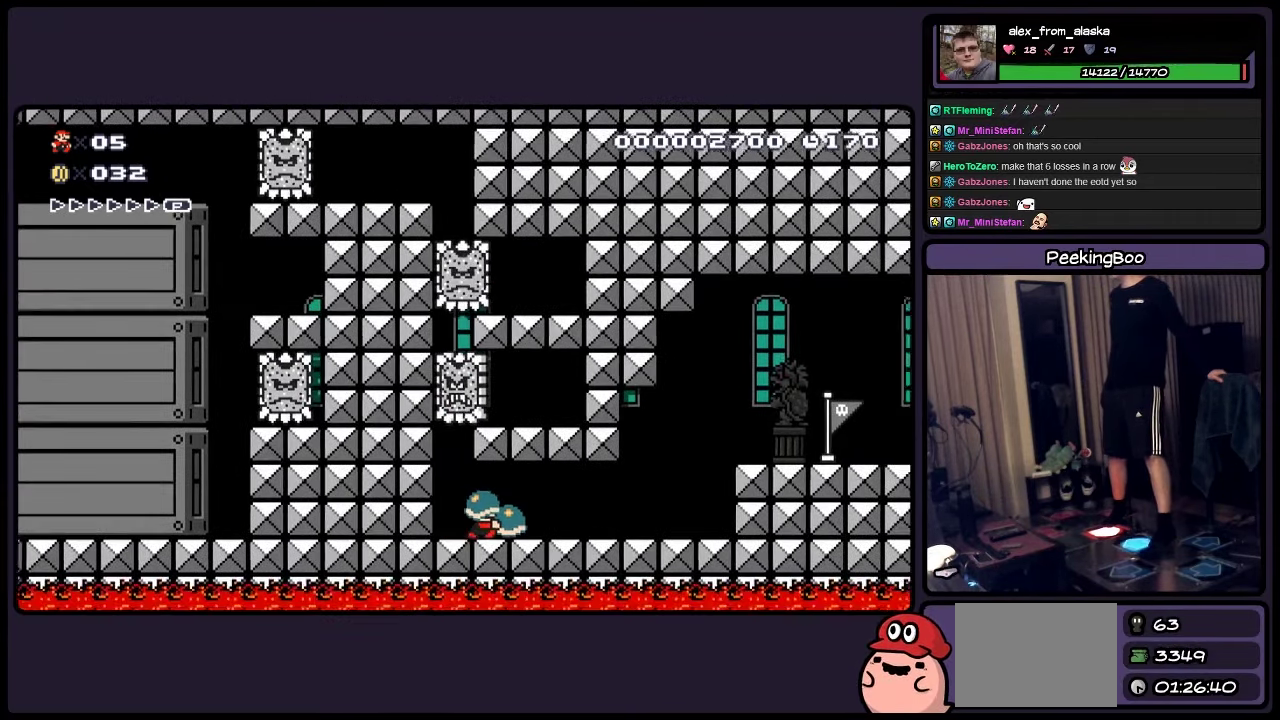
{"buttons": [], "events": []}
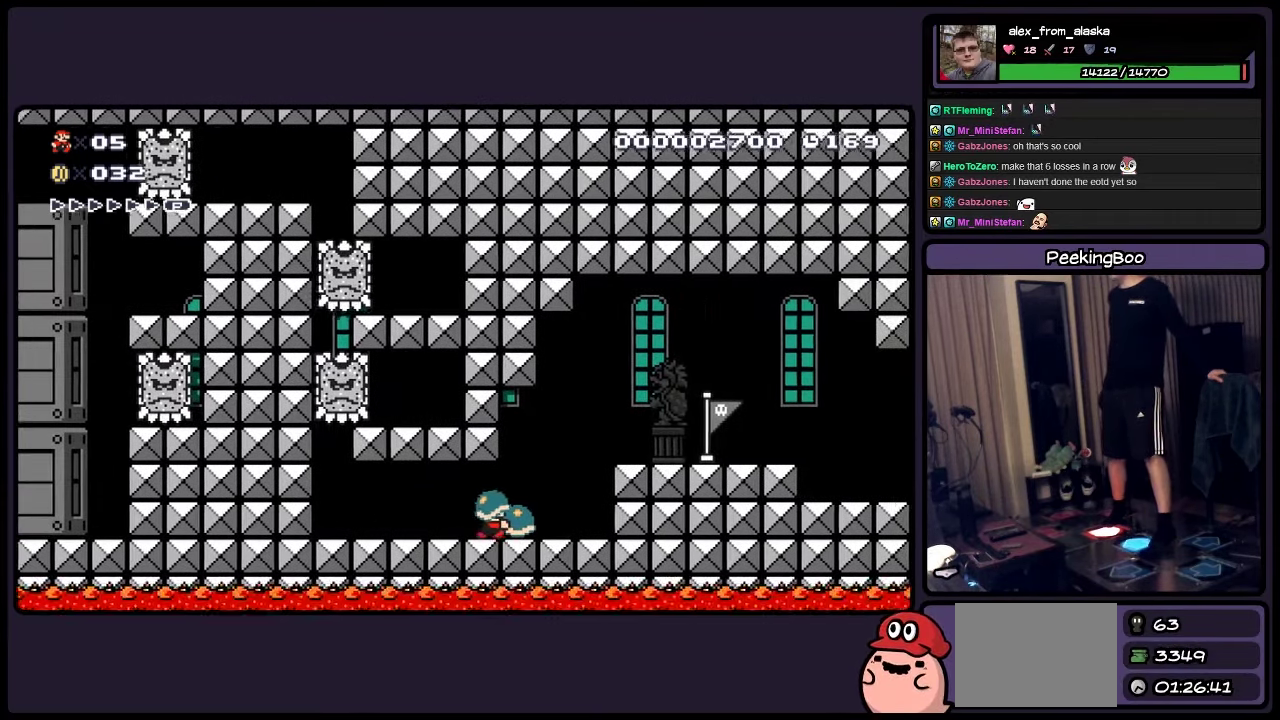
{"buttons": [], "events": [[234, "A", "down"], [450, "A", "up"]]}
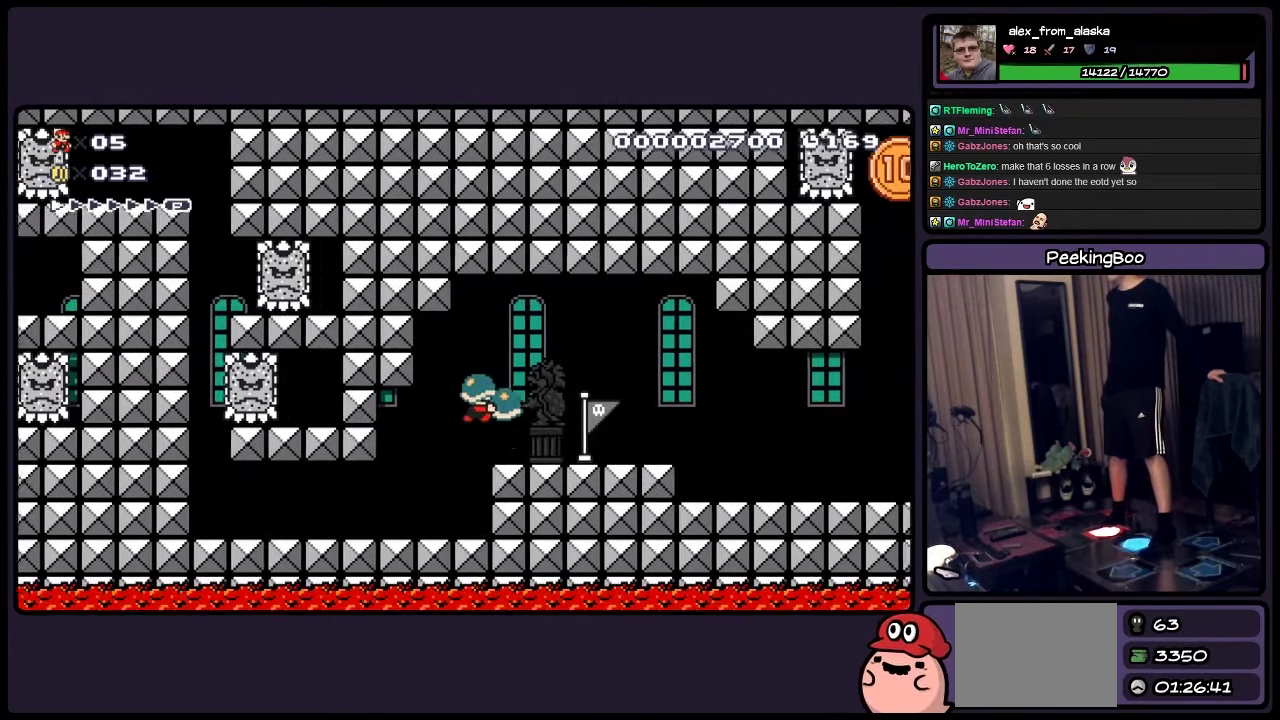
{"buttons": [], "events": []}
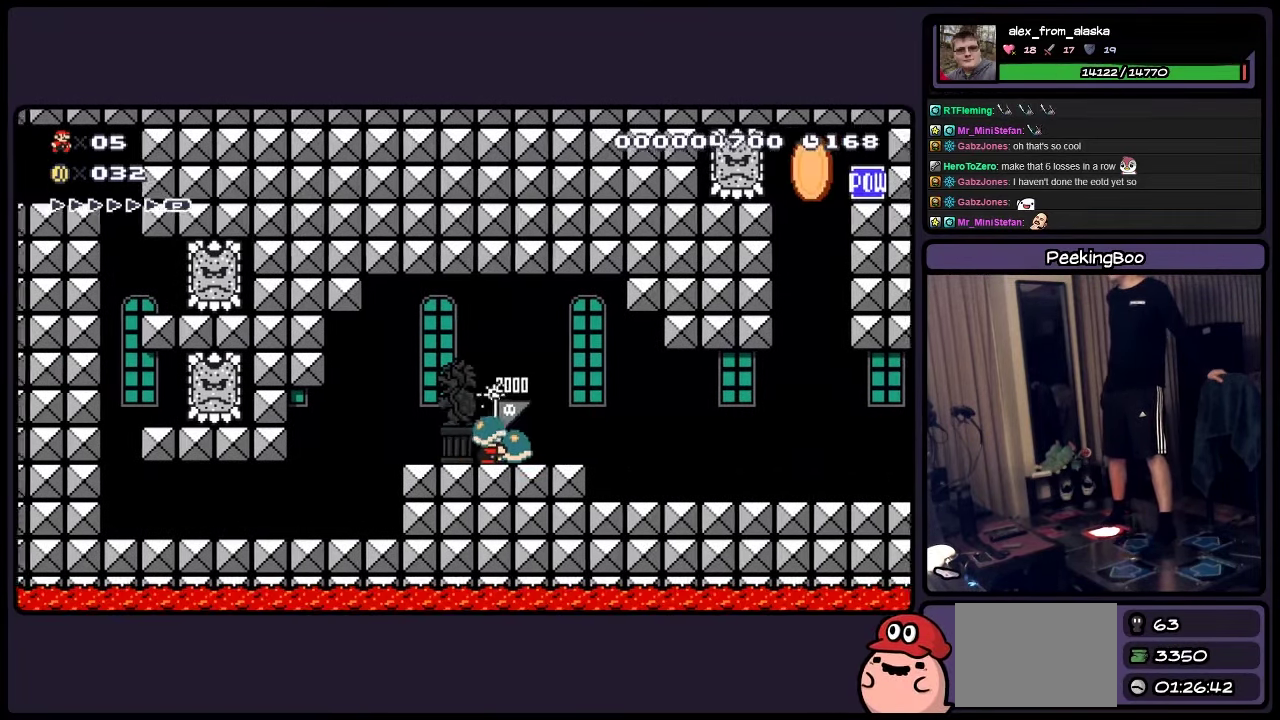
{"buttons": [], "events": []}
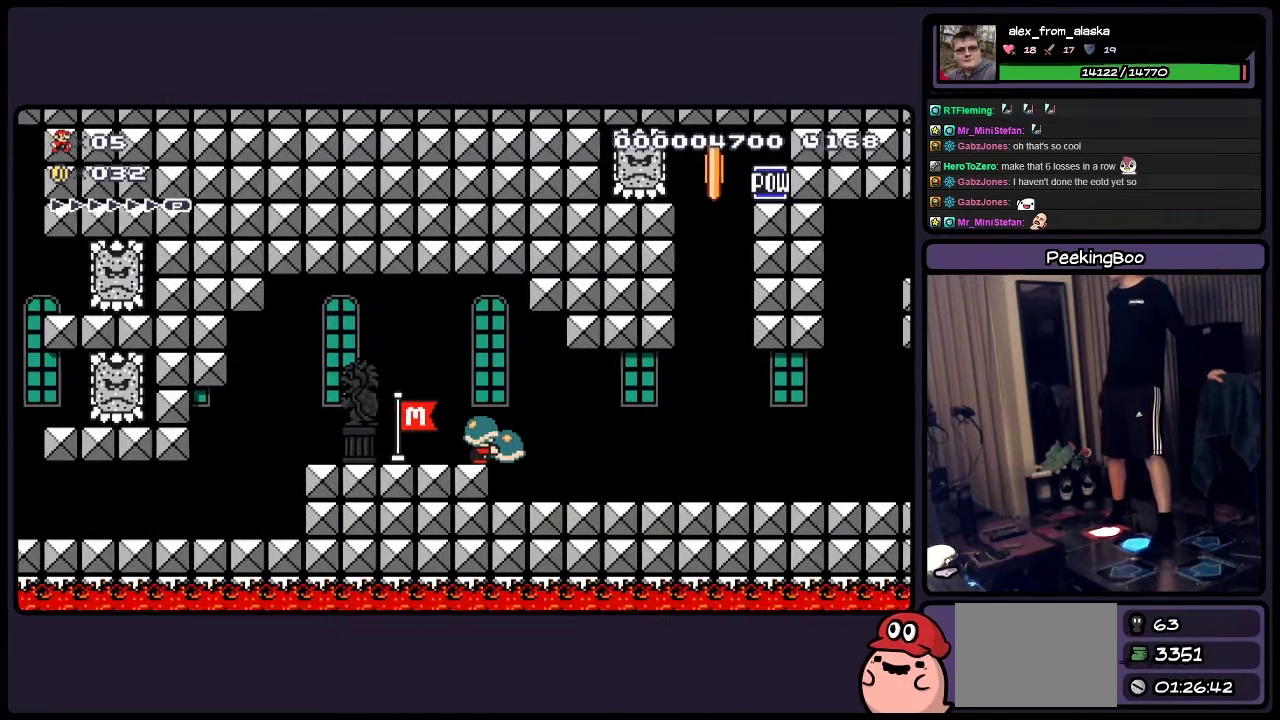
{"buttons": [], "events": []}
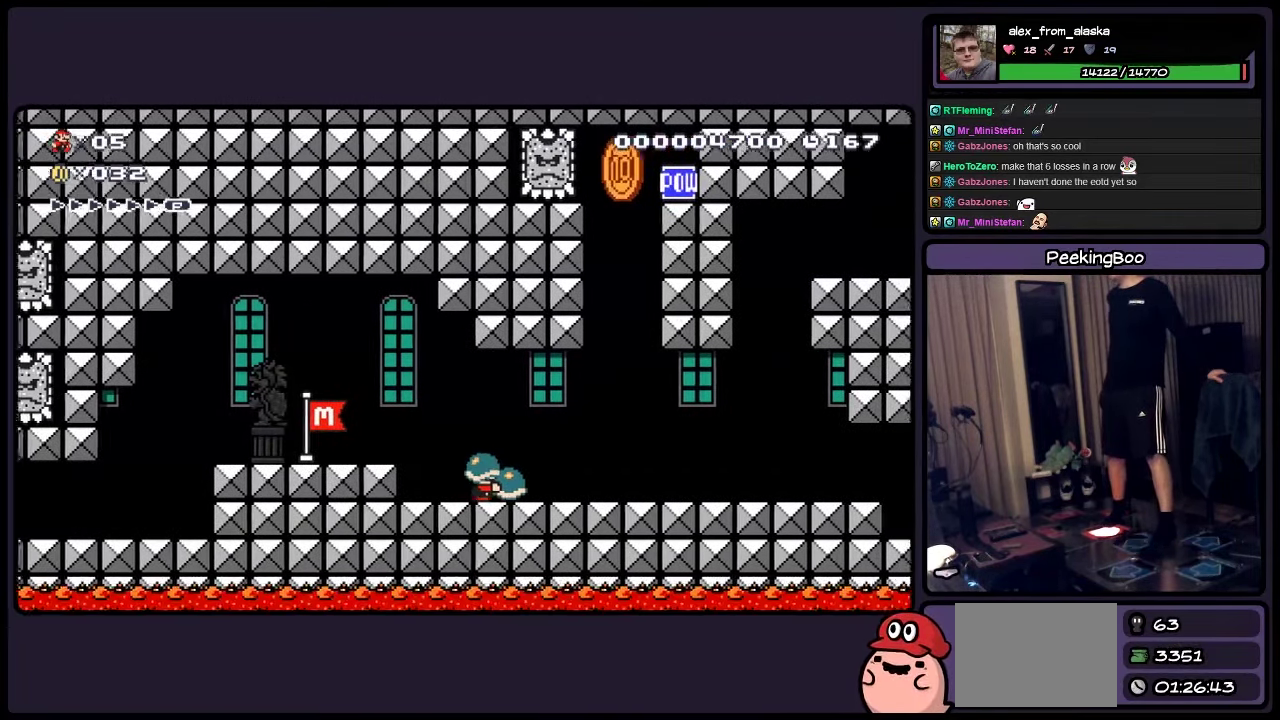
{"buttons": [], "events": []}
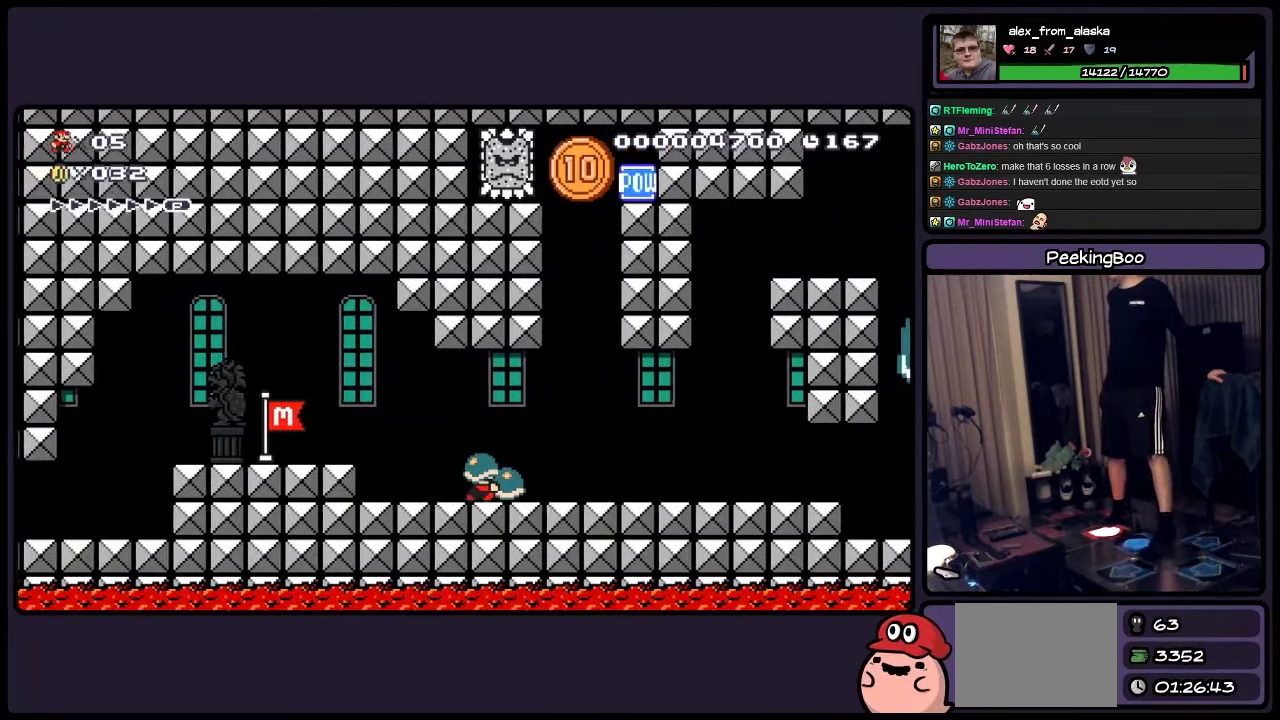
{"buttons": [], "events": []}
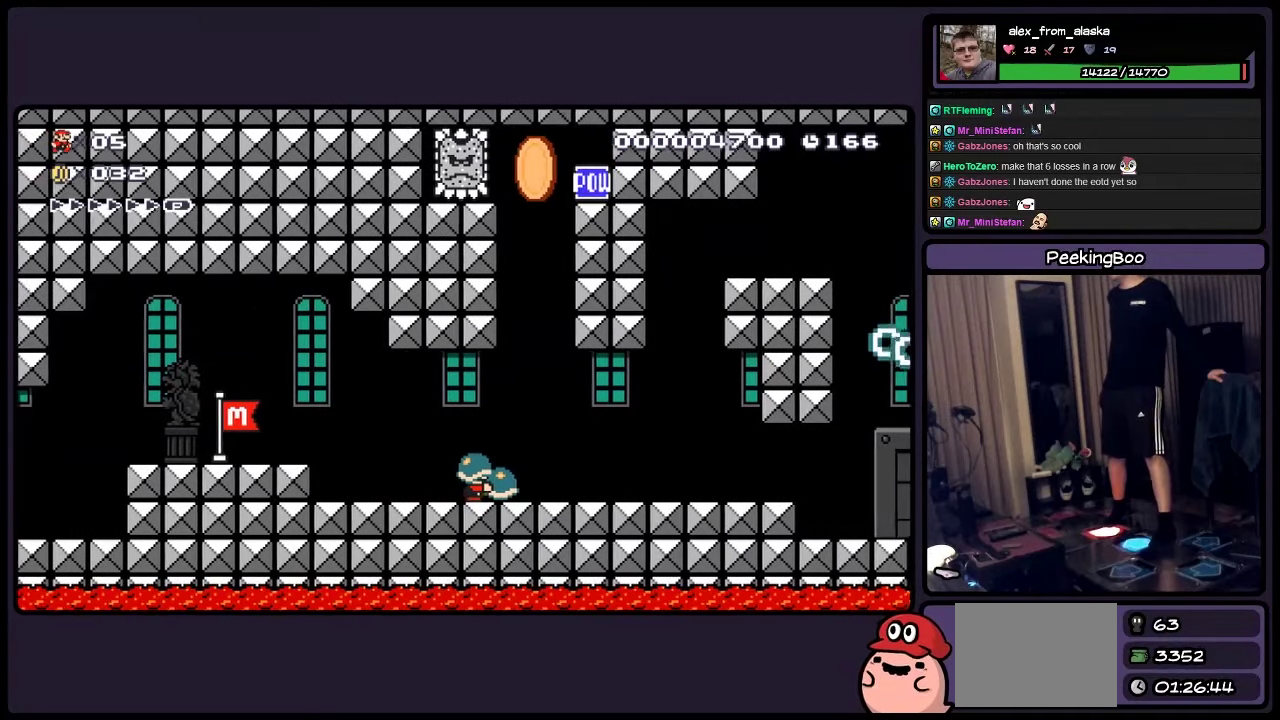
{"buttons": [], "events": []}
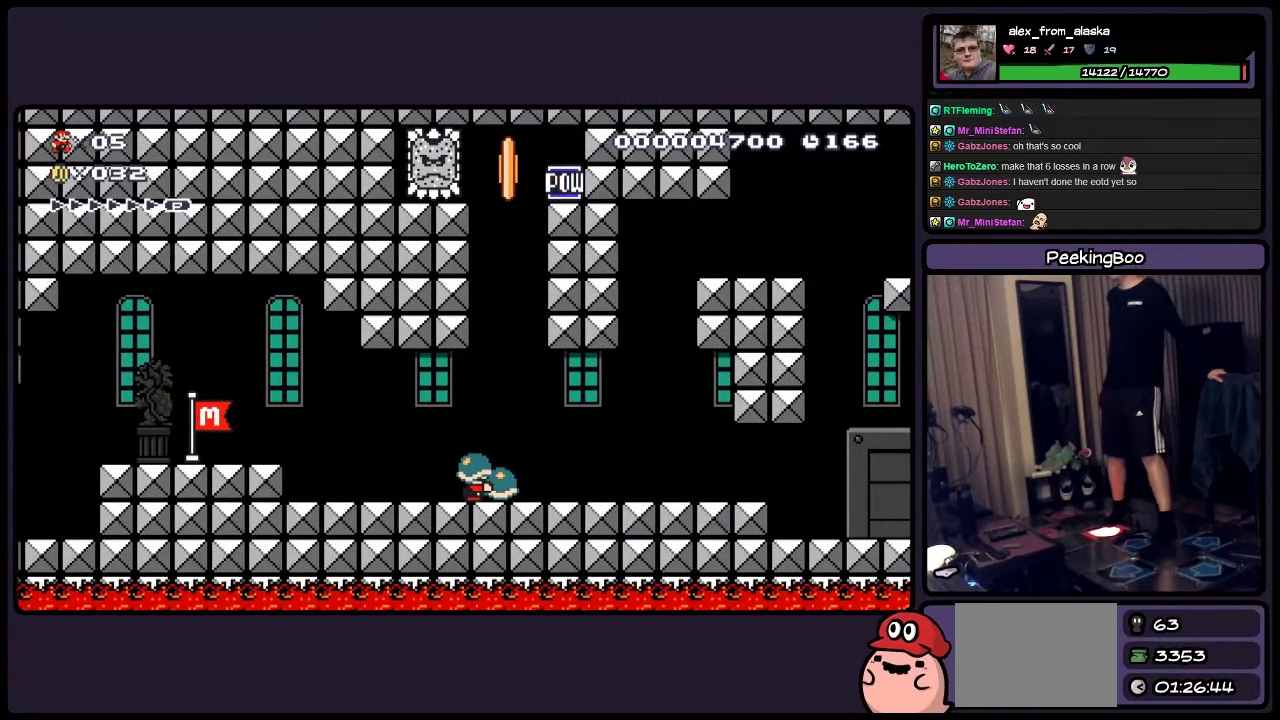
{"buttons": [], "events": []}
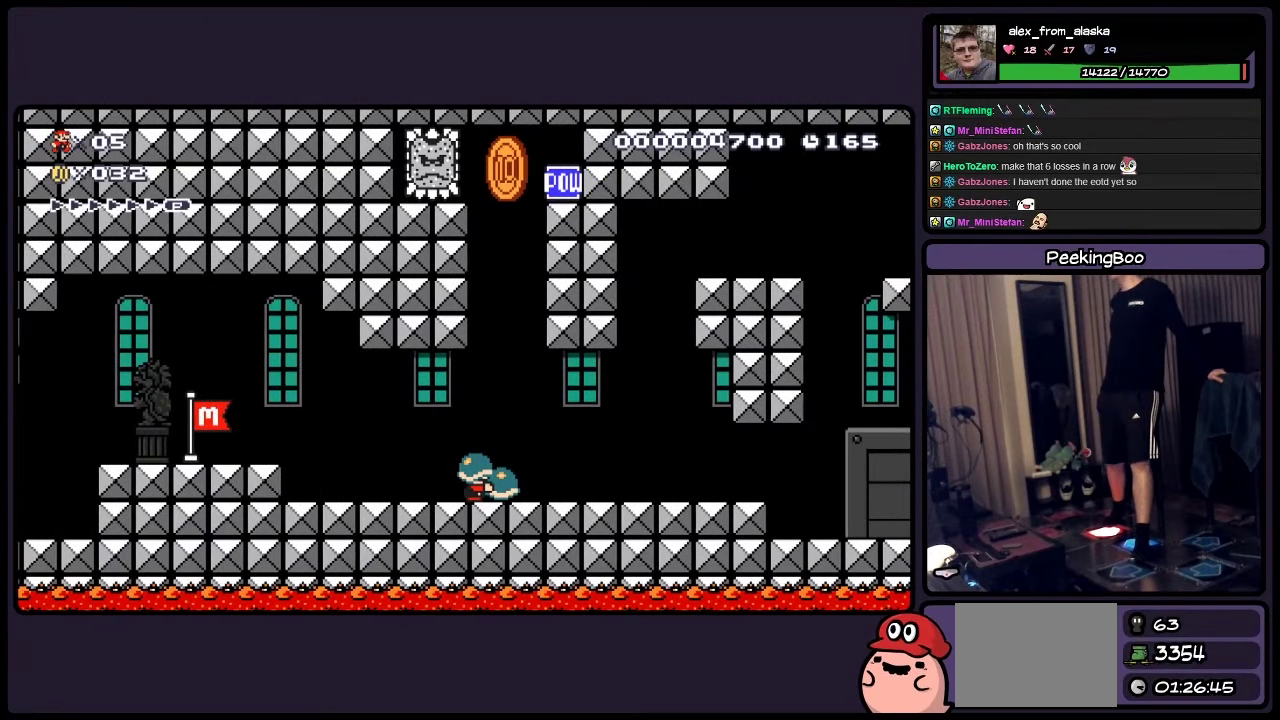
{"buttons": ["DPAD_UP"], "events": [[316, "DPAD_UP", "down"]]}
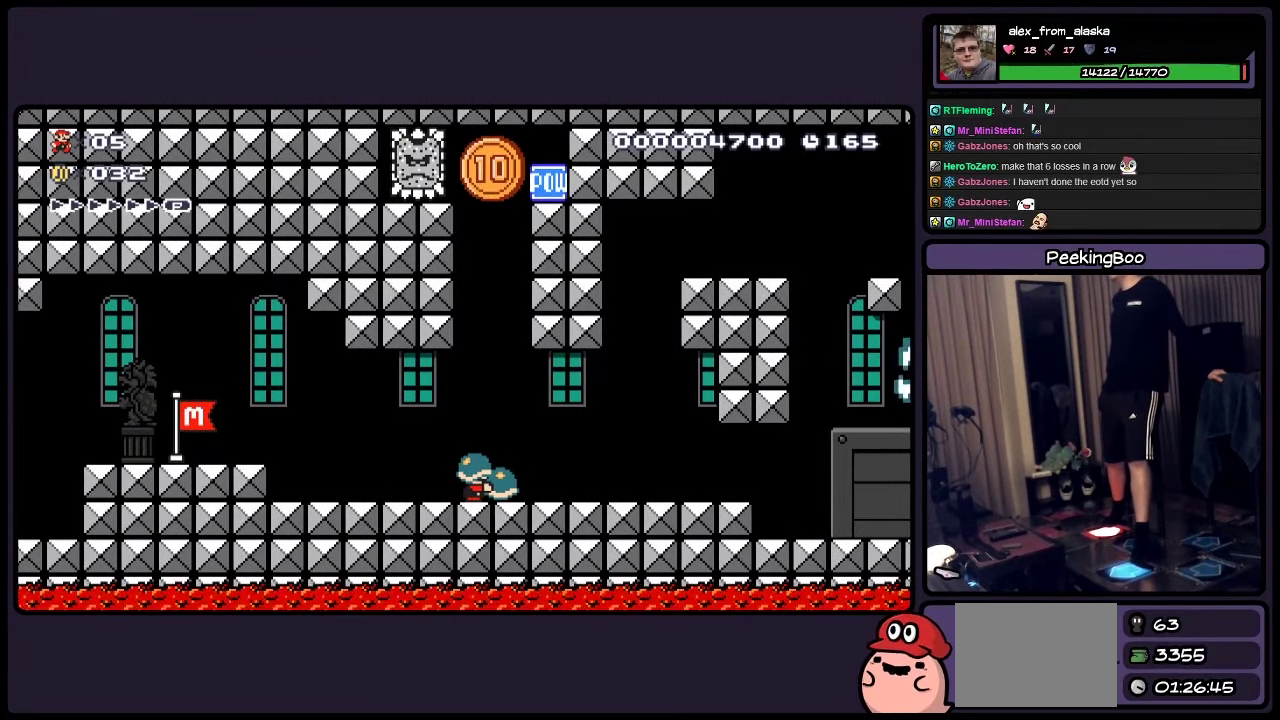
{"buttons": ["DPAD_UP"], "events": [[200, "A", "down"], [316, "A", "up"]]}
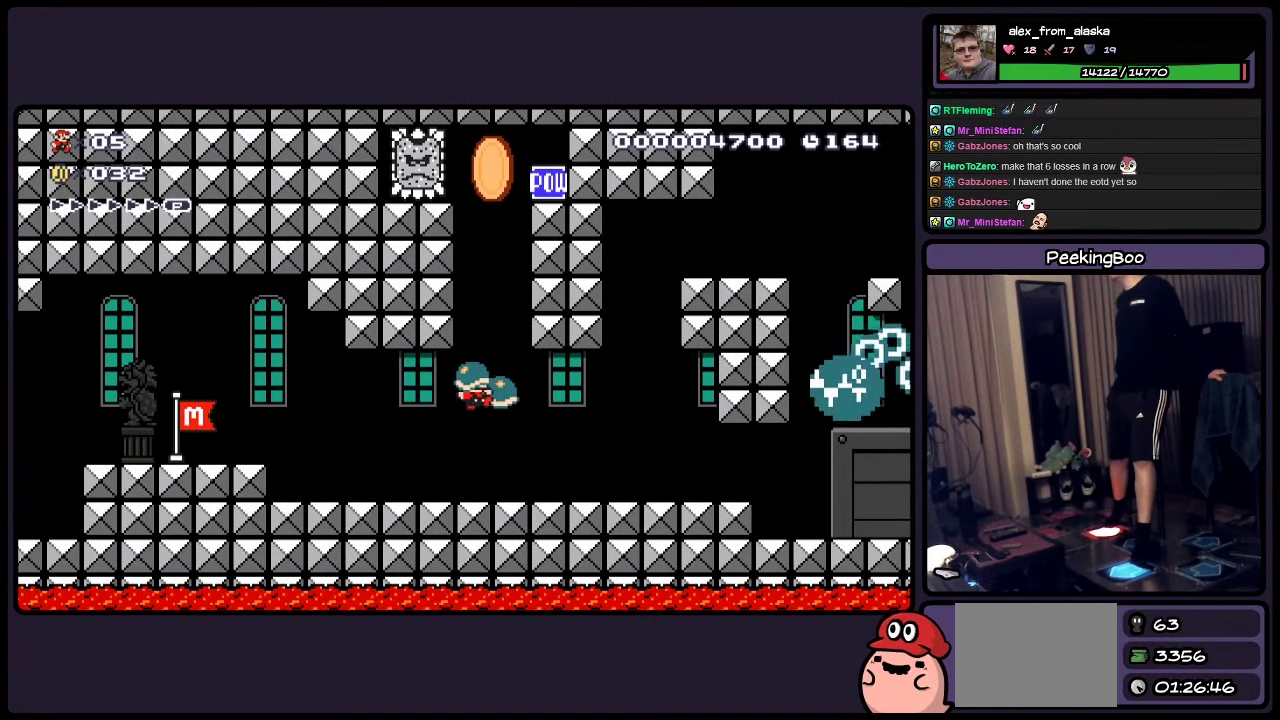
{"buttons": ["DPAD_UP"], "events": []}
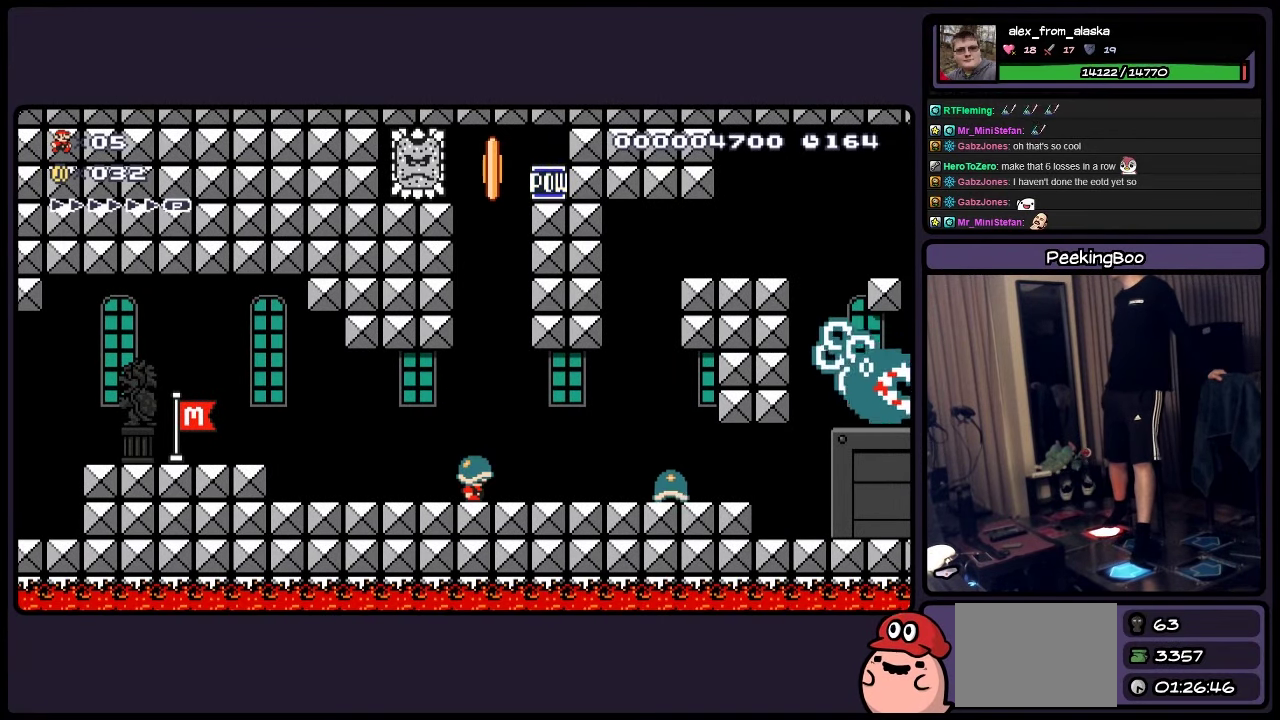
{"buttons": [], "events": [[200, "DPAD_UP", "up"]]}
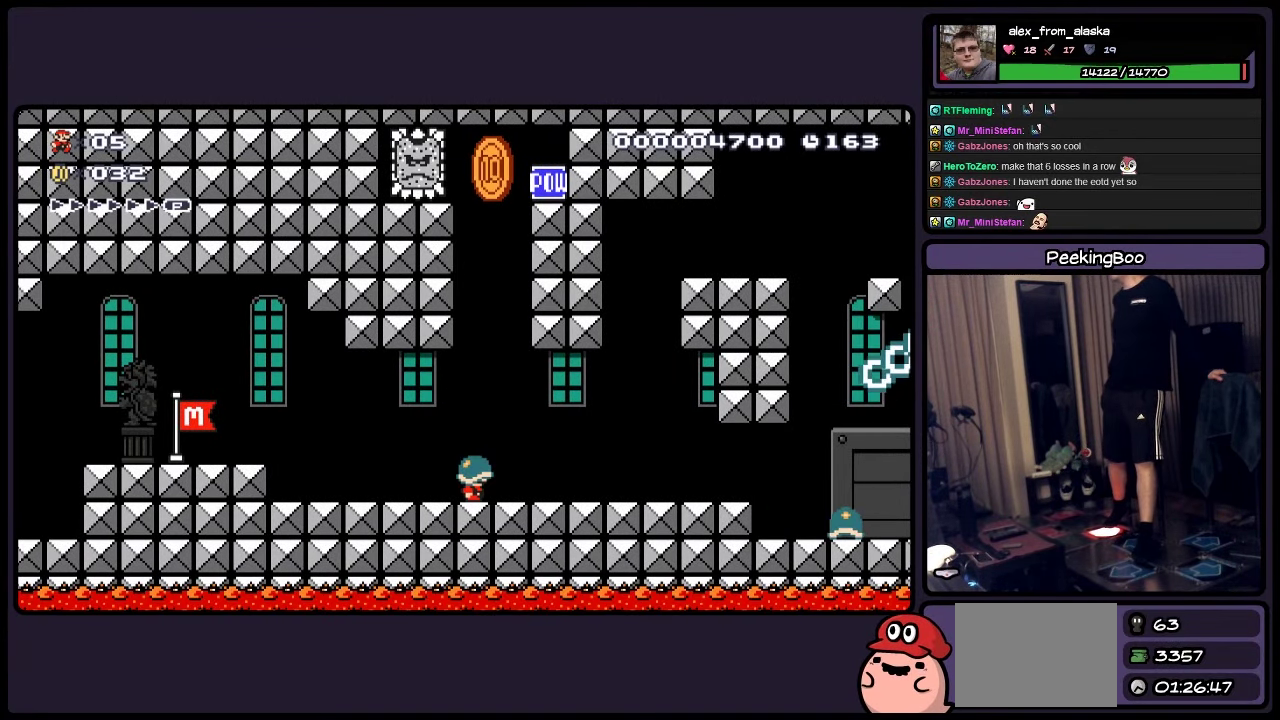
{"buttons": [], "events": []}
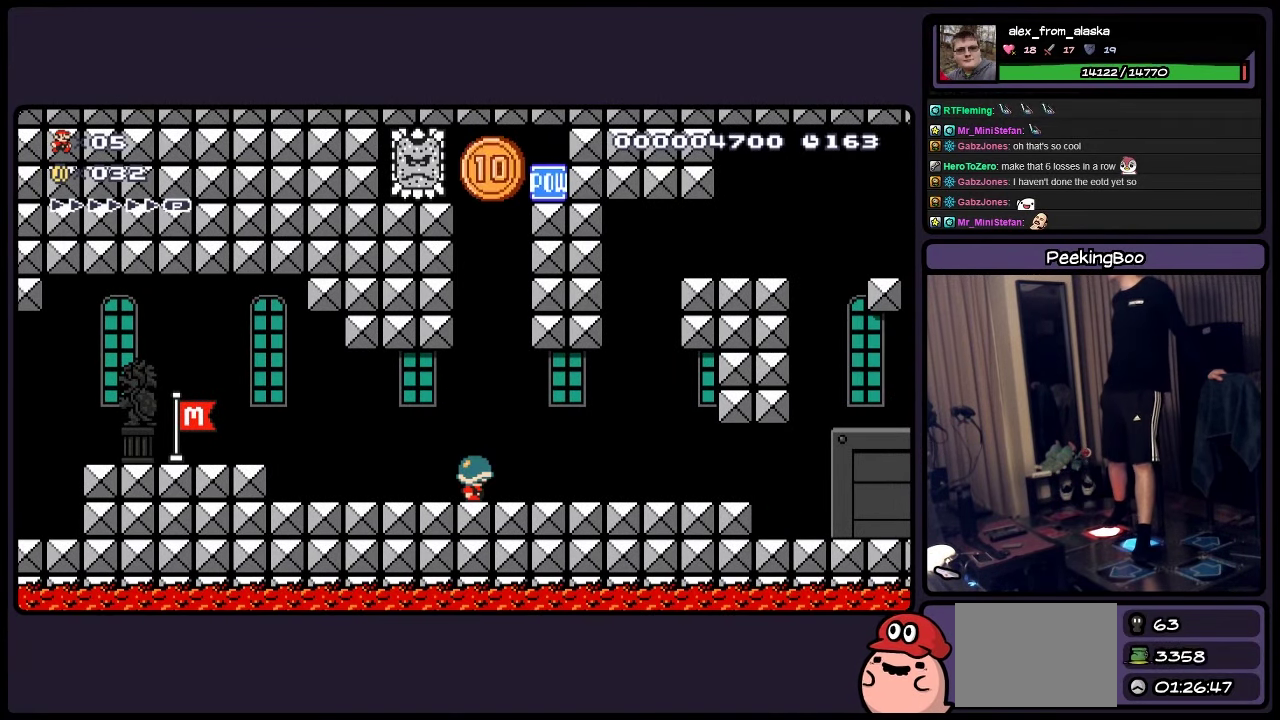
{"buttons": [], "events": []}
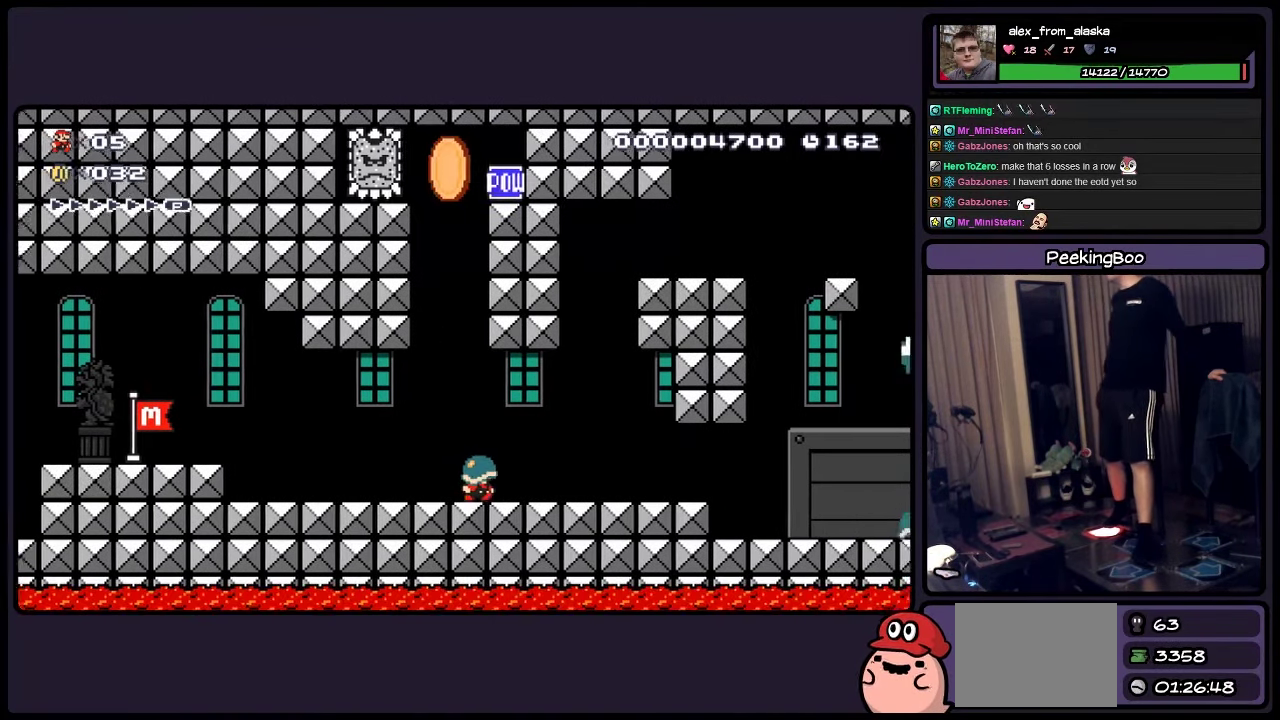
{"buttons": [], "events": []}
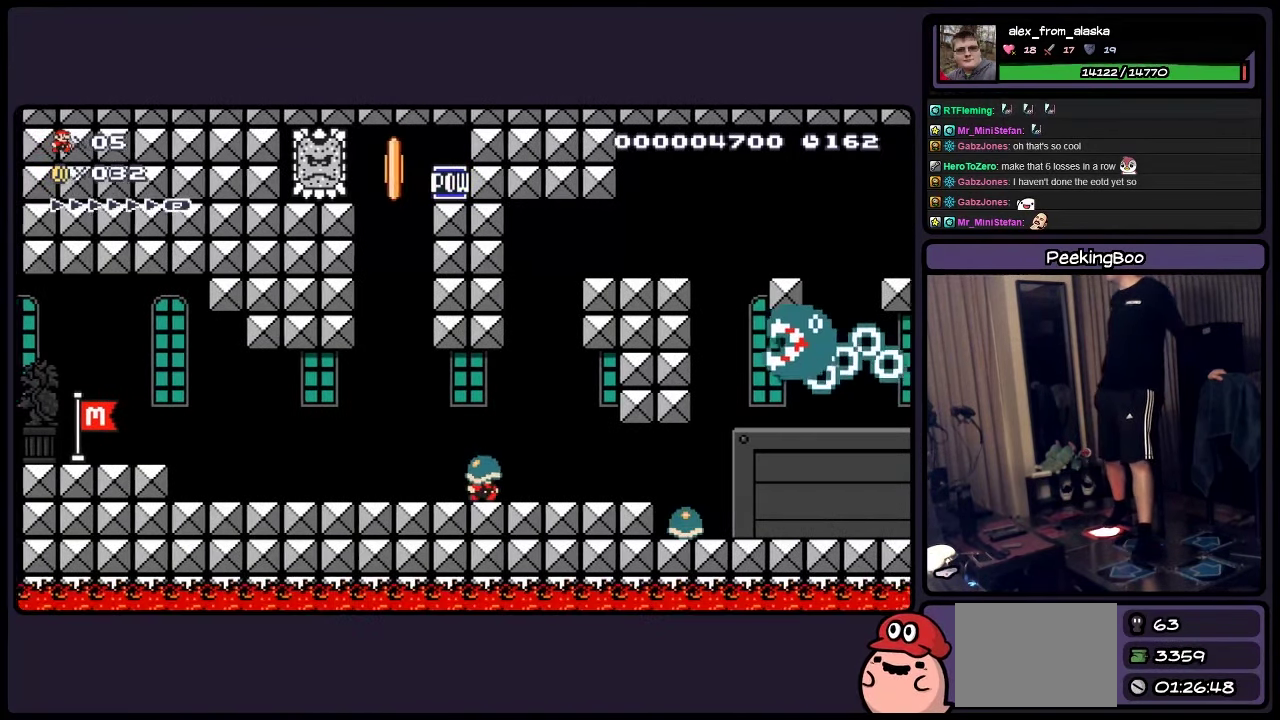
{"buttons": [], "events": []}
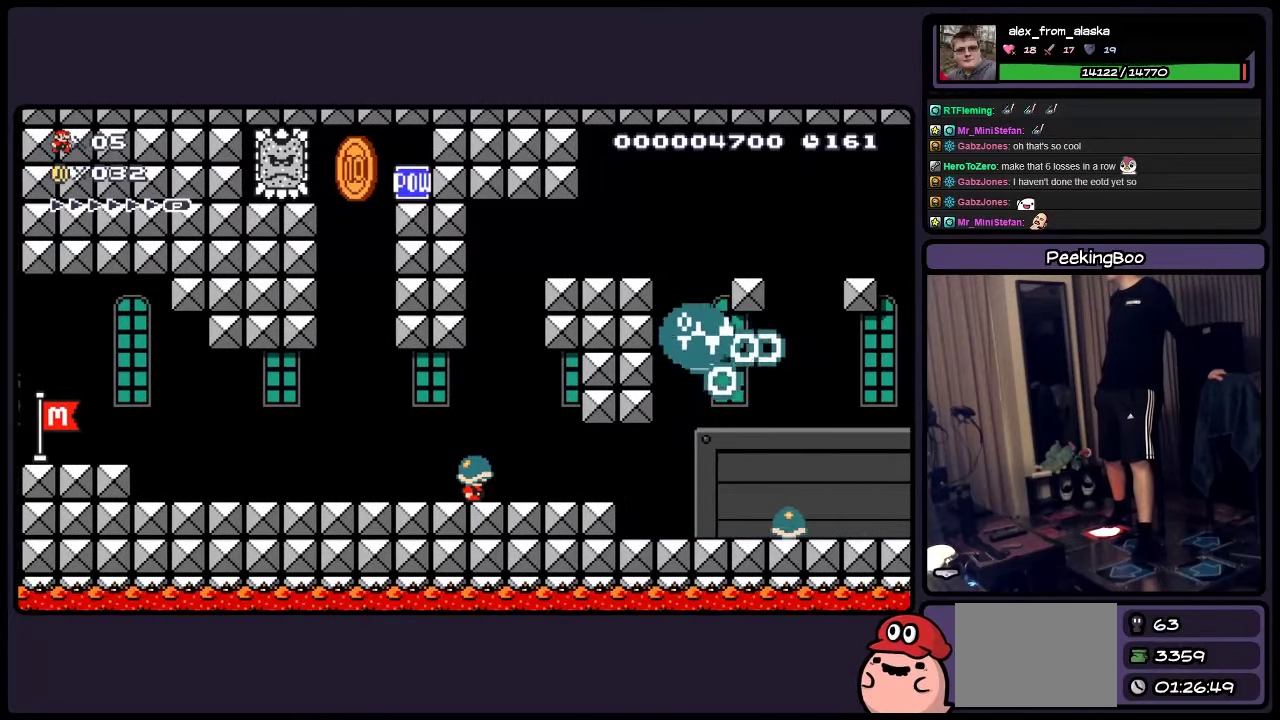
{"buttons": [], "events": []}
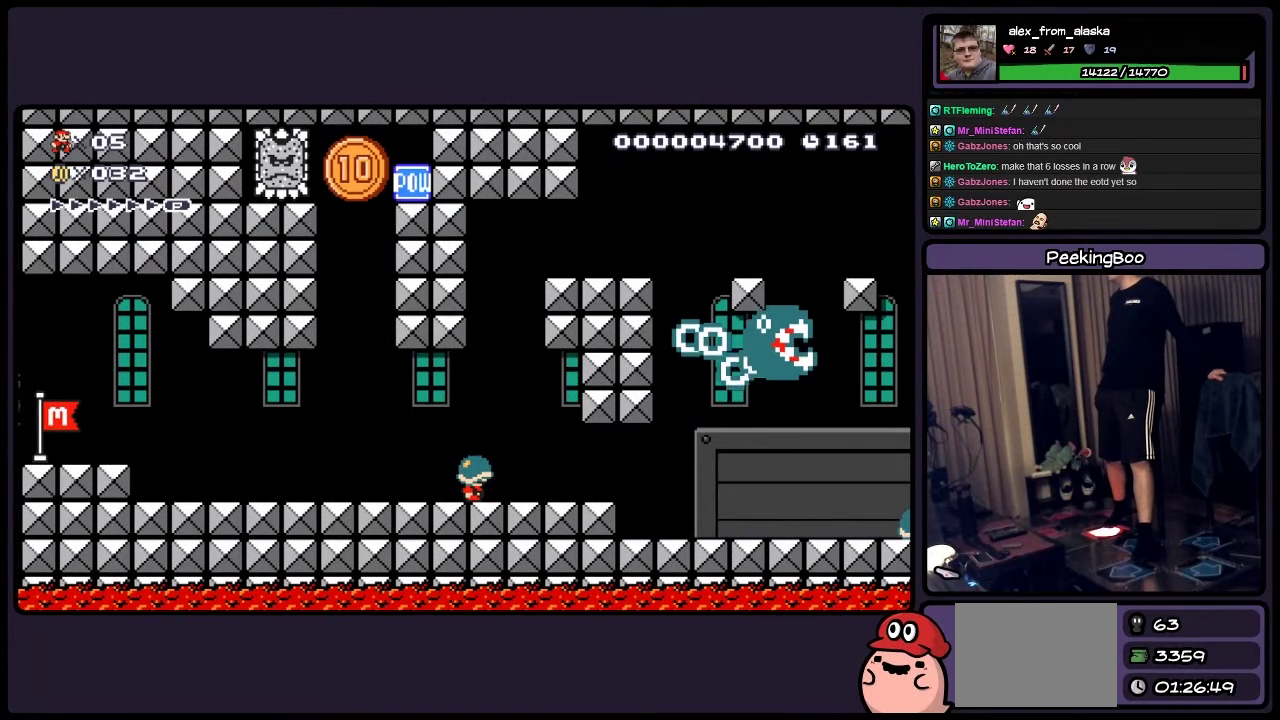
{"buttons": [], "events": []}
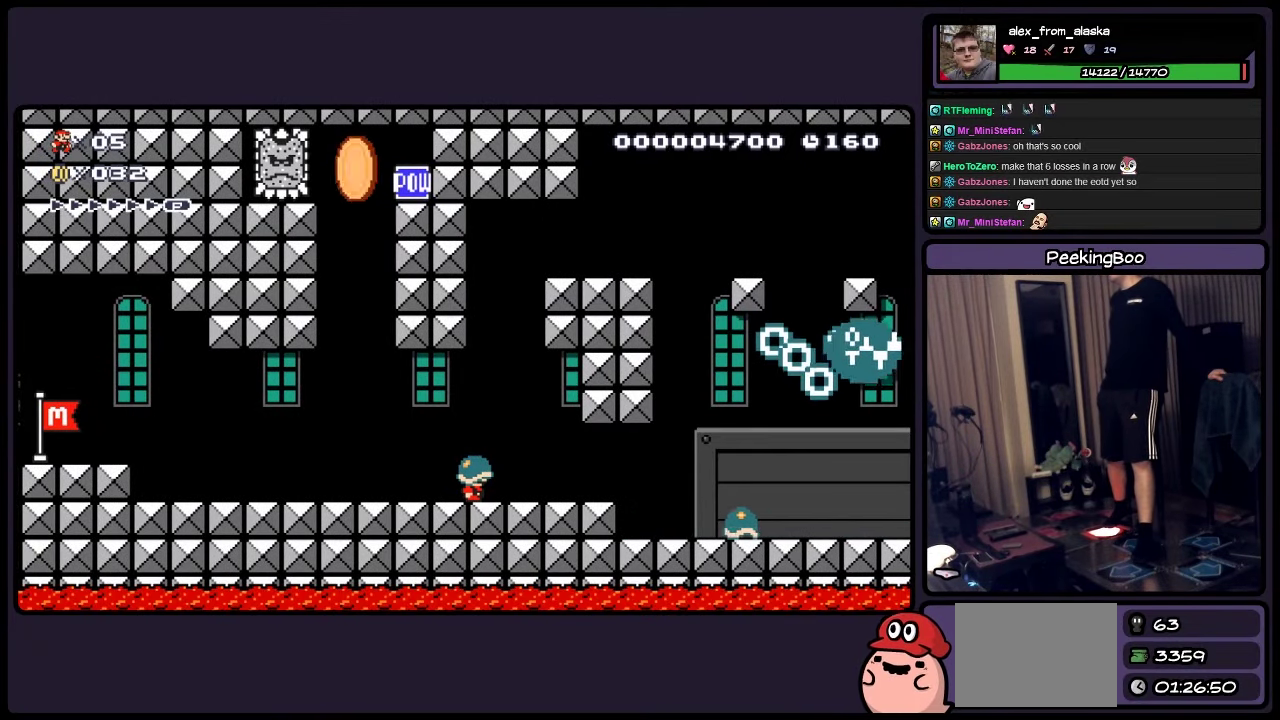
{"buttons": [], "events": []}